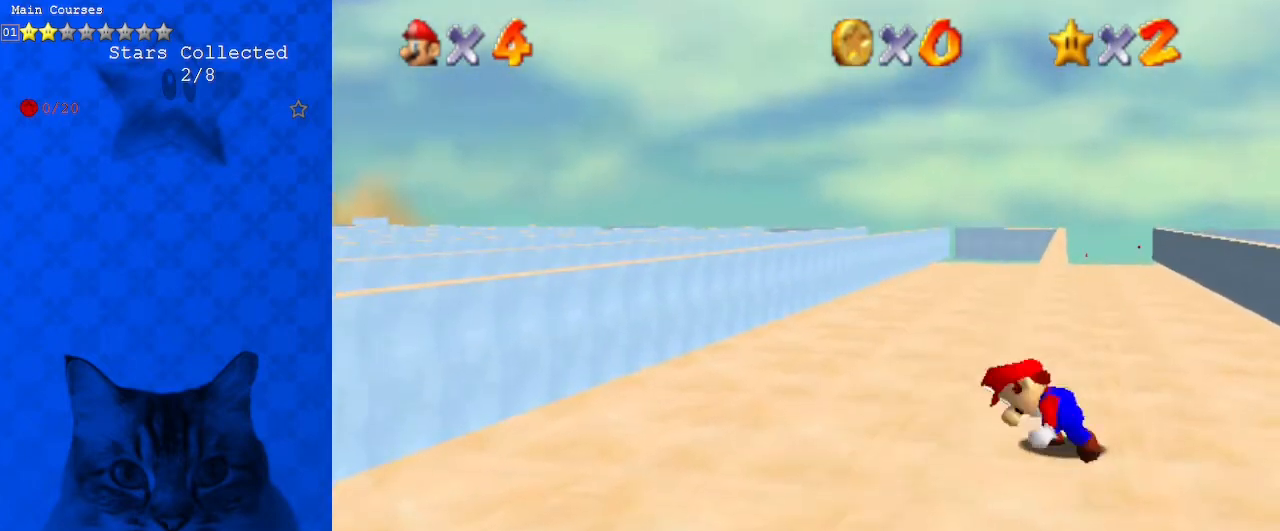
Gameplay with keyboard; each line is a JSON object with the keys held at the frame after it. "events" lists presses ("down") and releases ("up") of "a", "c", "ctrl", "d", "down", "left", "return", "right", "s", "shift", "up", "w", "x" and "y" between this image and that frame as [ms after this image, input, new state], when the widget could be followed in between. No other keys are recorded. Mouse input is not recorded.
{"keys": ["shift", "up"], "events": [[233, "shift", "down"], [267, "right", "down"], [267, "up", "down"], [500, "right", "up"]]}
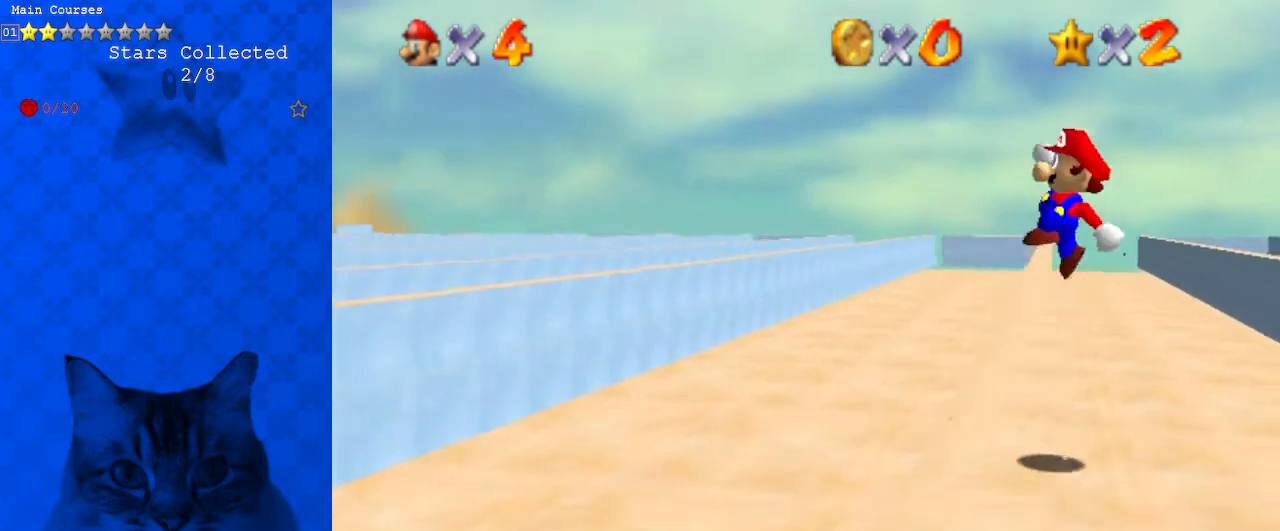
{"keys": ["left", "up"], "events": [[333, "shift", "up"], [367, "left", "down"]]}
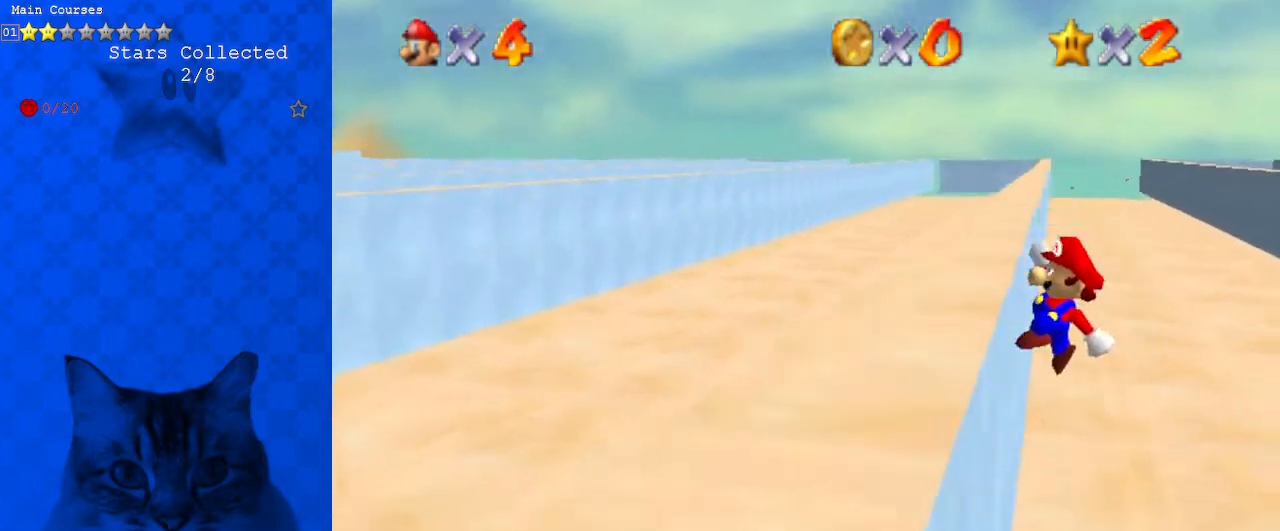
{"keys": ["left"], "events": [[100, "up", "up"]]}
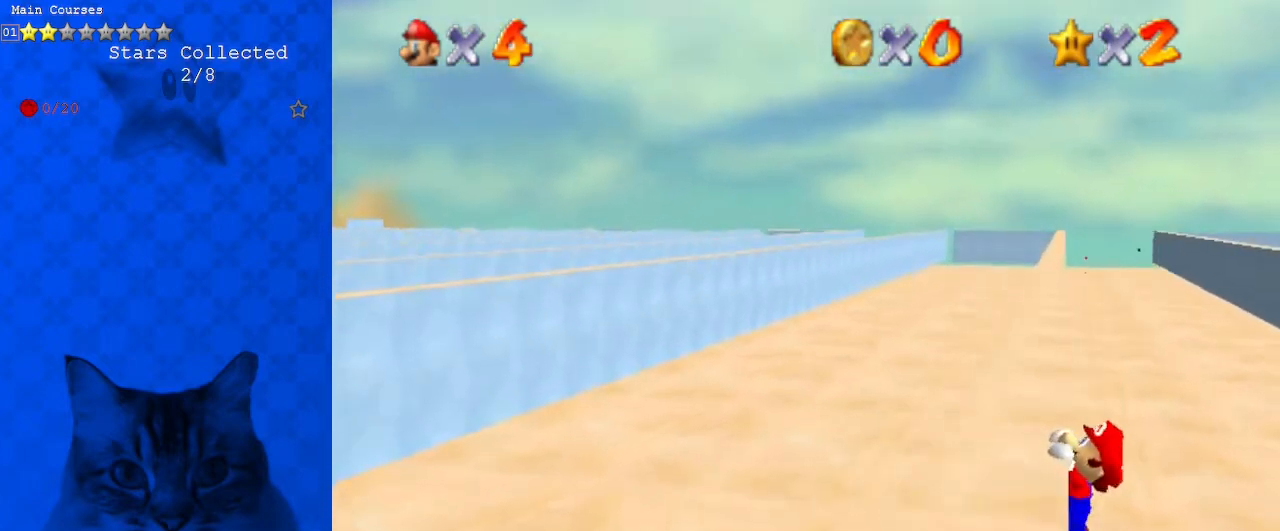
{"keys": [], "events": [[67, "left", "up"]]}
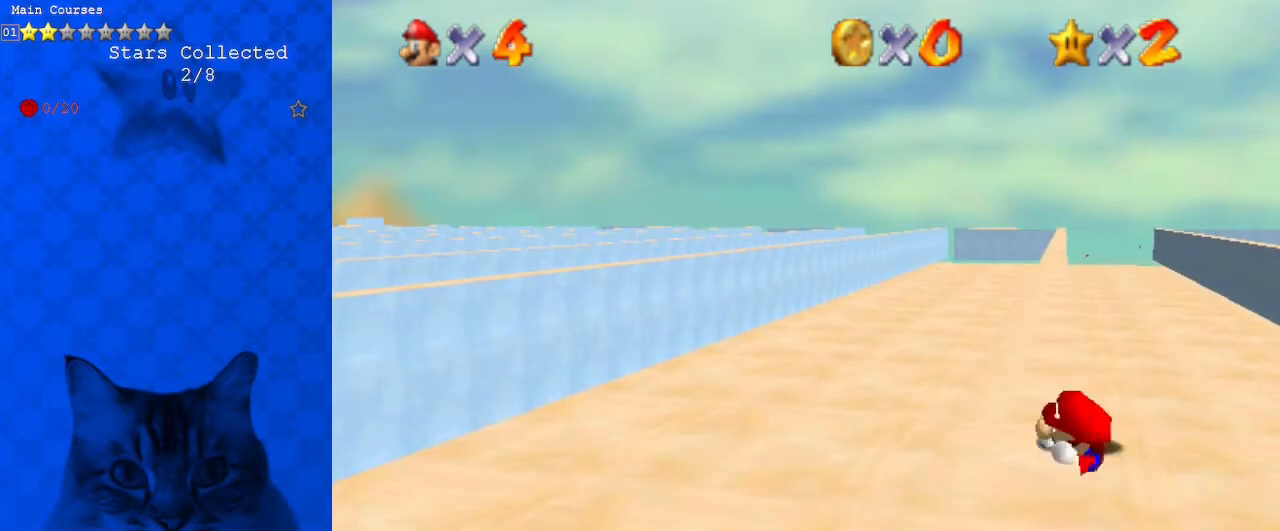
{"keys": ["right", "shift", "up"], "events": [[367, "shift", "down"], [400, "right", "down"], [400, "up", "down"]]}
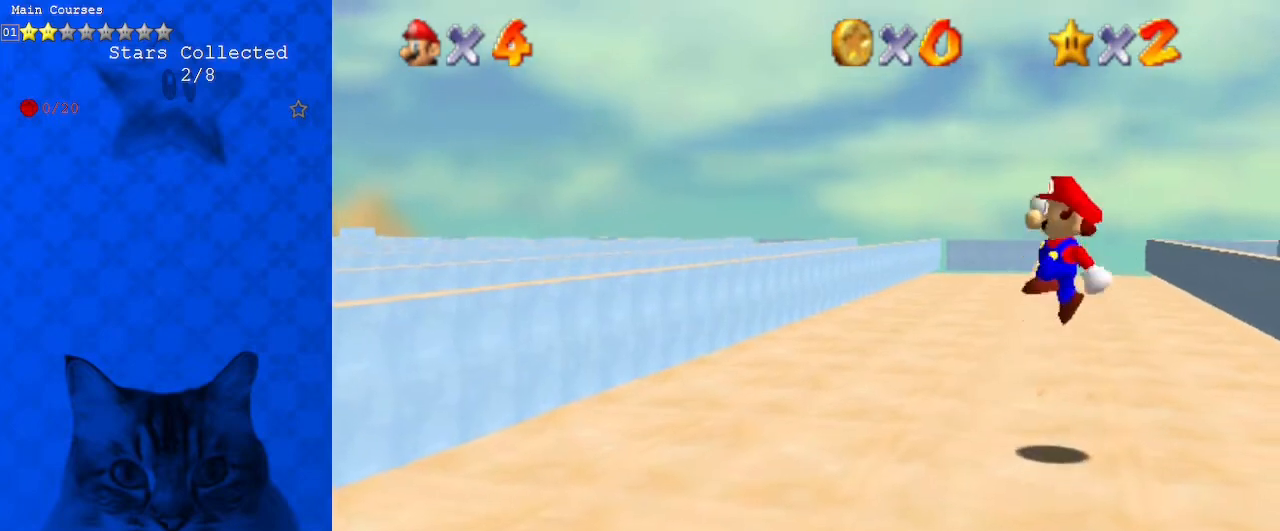
{"keys": ["left", "up"], "events": [[133, "right", "up"], [467, "left", "down"], [467, "shift", "up"]]}
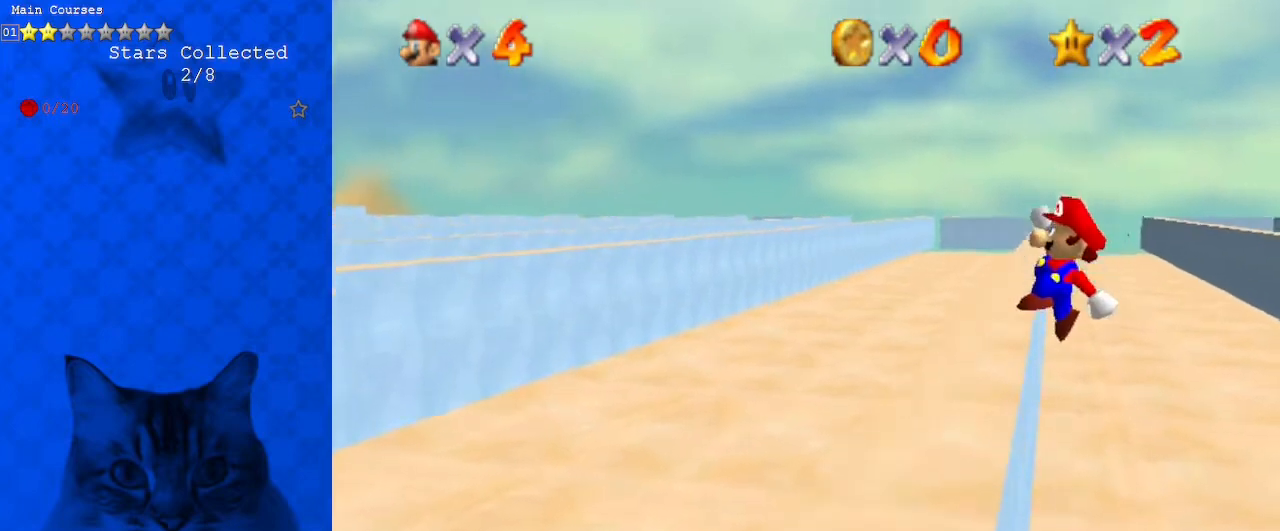
{"keys": ["left"], "events": [[233, "up", "up"]]}
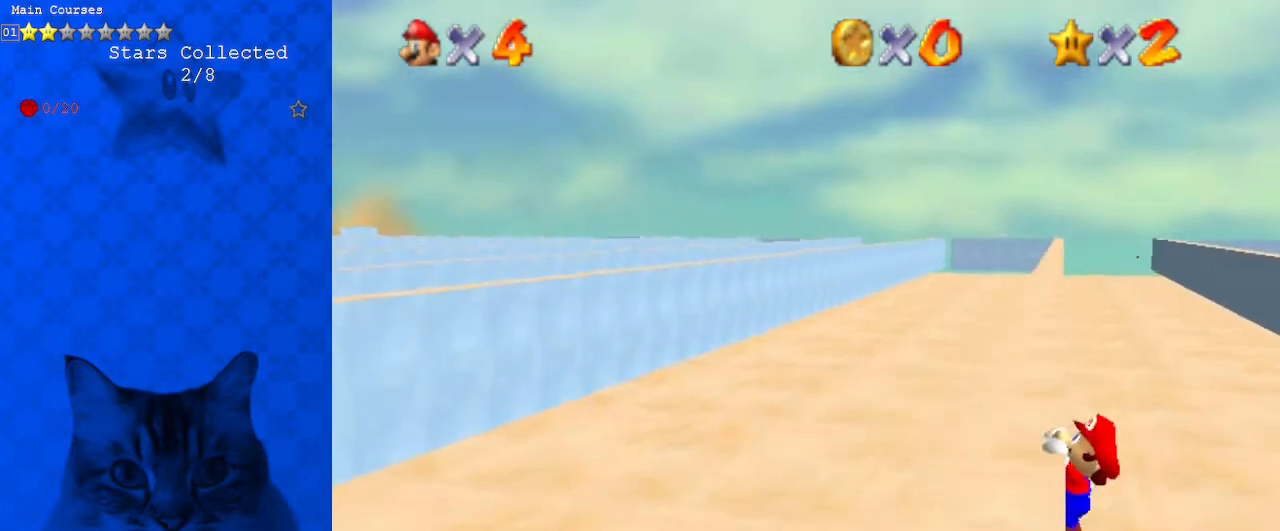
{"keys": [], "events": [[200, "left", "up"]]}
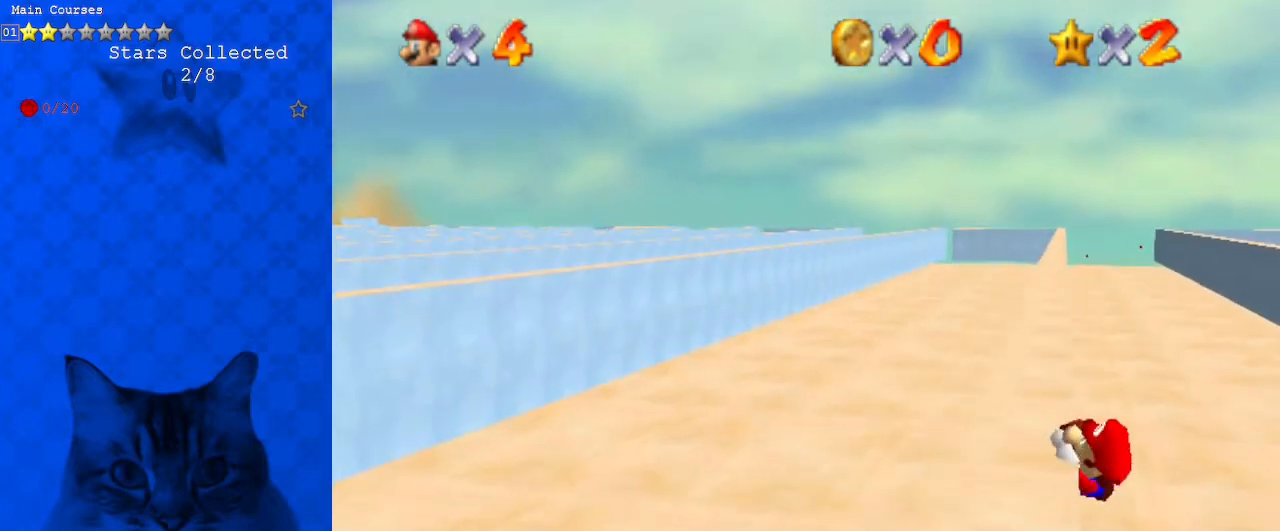
{"keys": ["right", "shift", "up"], "events": [[467, "shift", "down"], [500, "right", "down"], [500, "up", "down"]]}
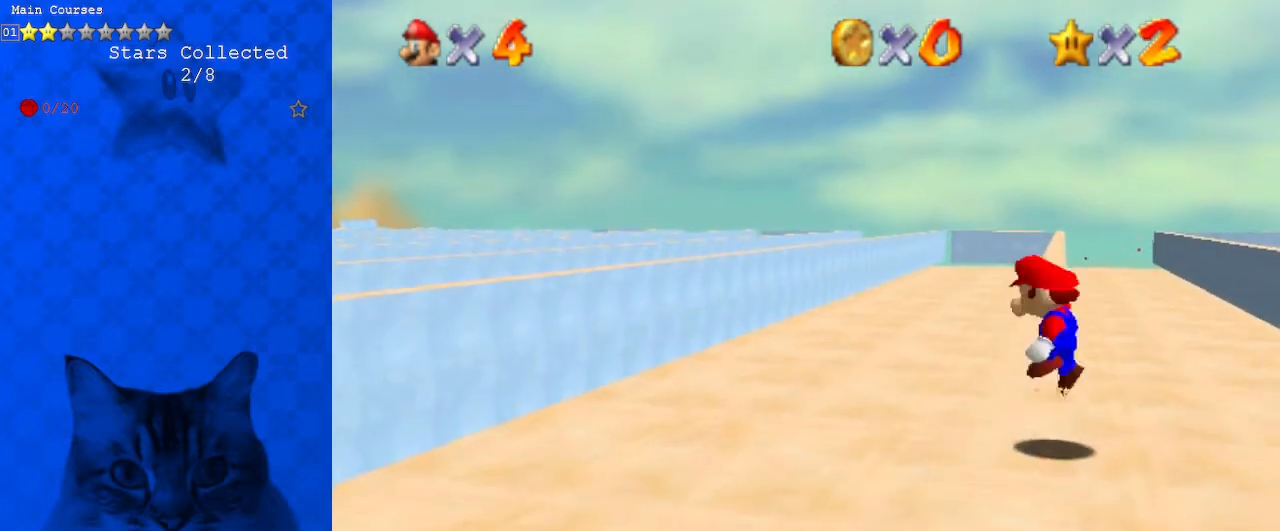
{"keys": ["shift", "up"], "events": [[233, "right", "up"]]}
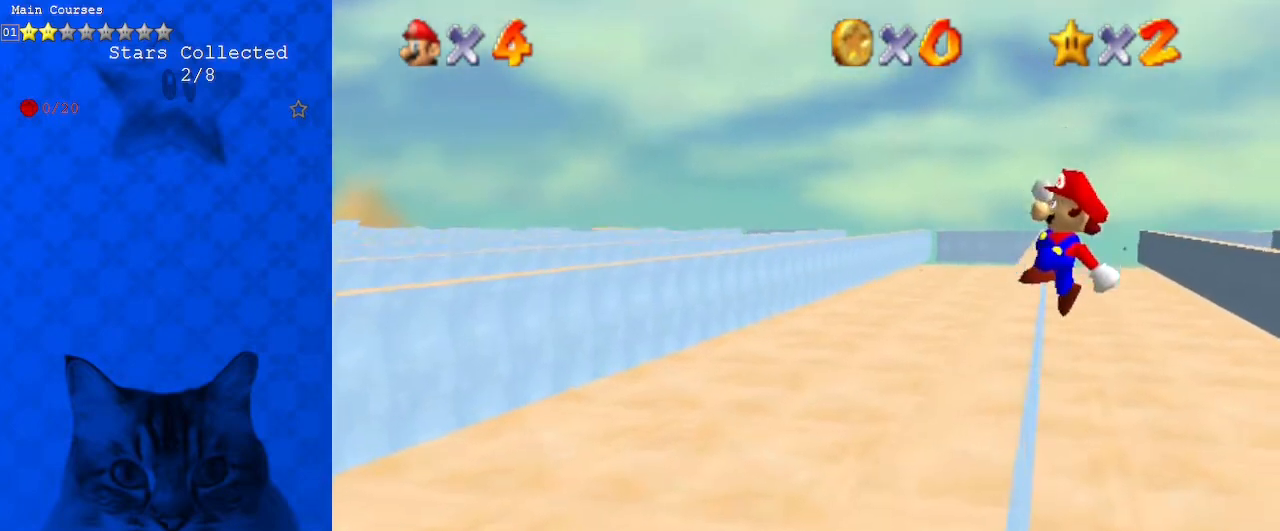
{"keys": ["left"], "events": [[100, "left", "down"], [133, "shift", "up"], [433, "up", "up"]]}
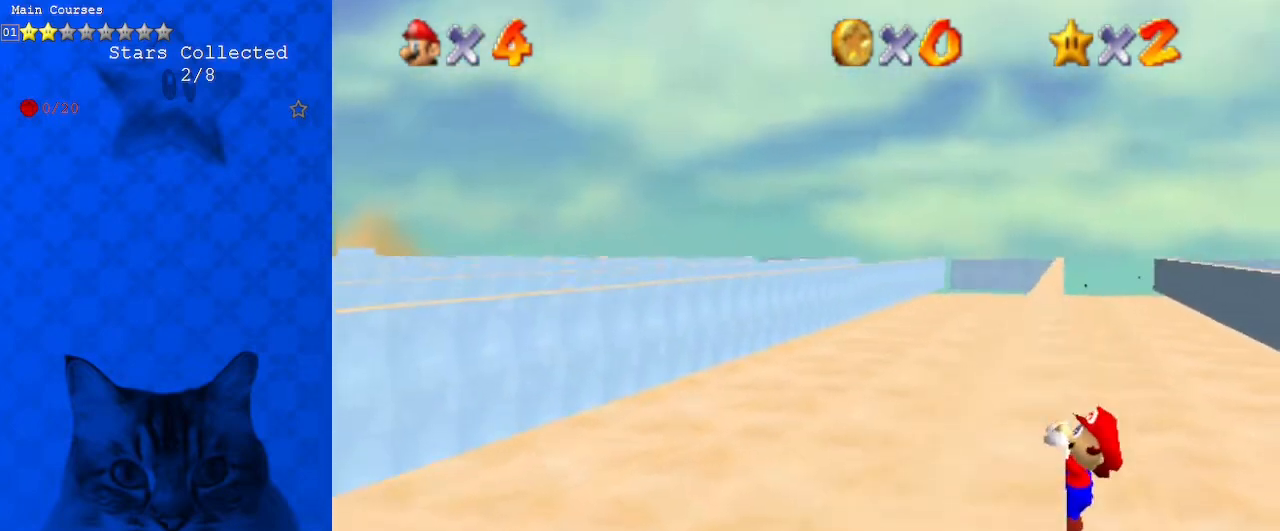
{"keys": [], "events": [[333, "left", "up"]]}
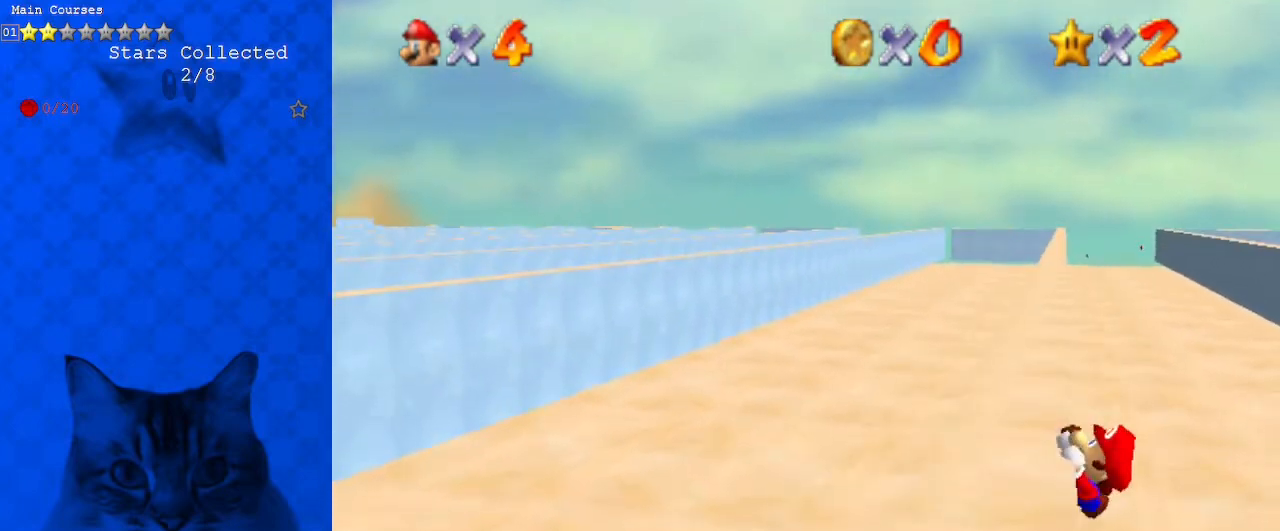
{"keys": [], "events": []}
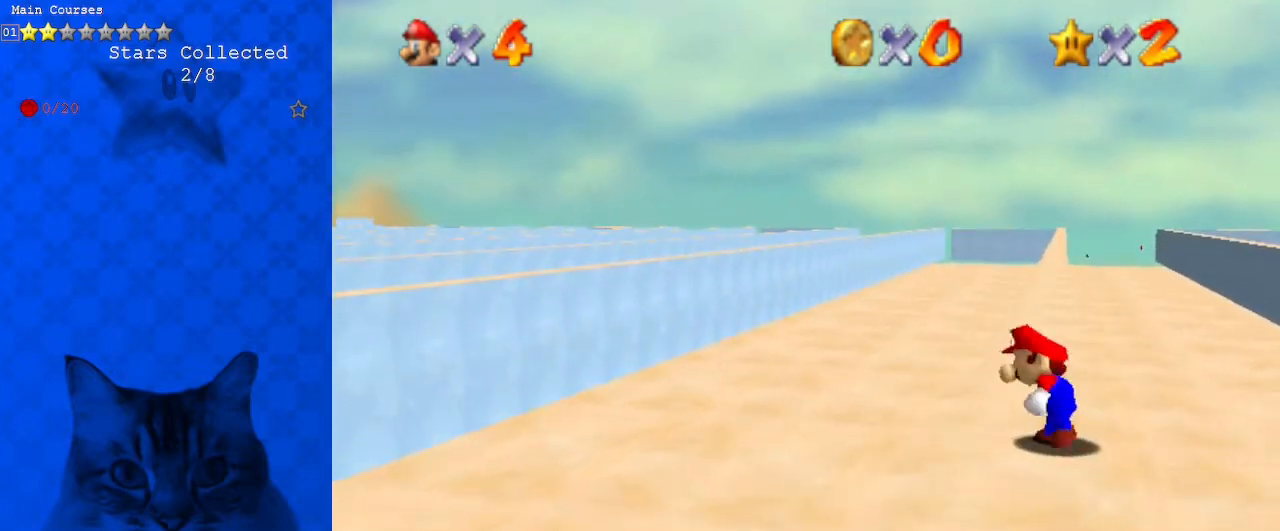
{"keys": ["shift", "up"], "events": [[100, "shift", "down"], [133, "right", "down"], [133, "up", "down"], [367, "right", "up"]]}
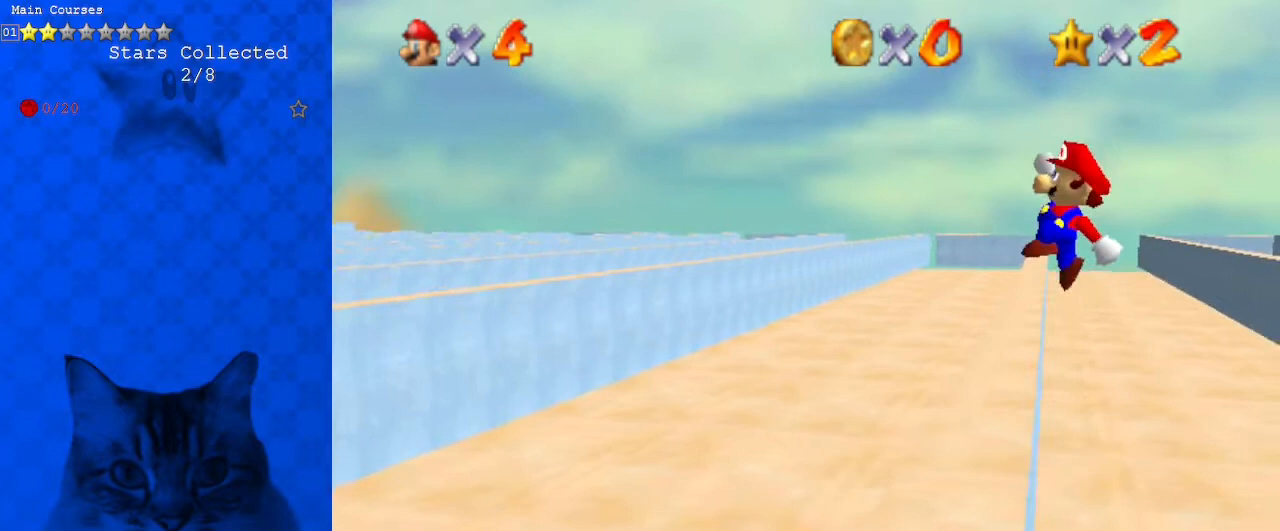
{"keys": ["left"], "events": [[200, "shift", "up"], [233, "left", "down"], [467, "up", "up"]]}
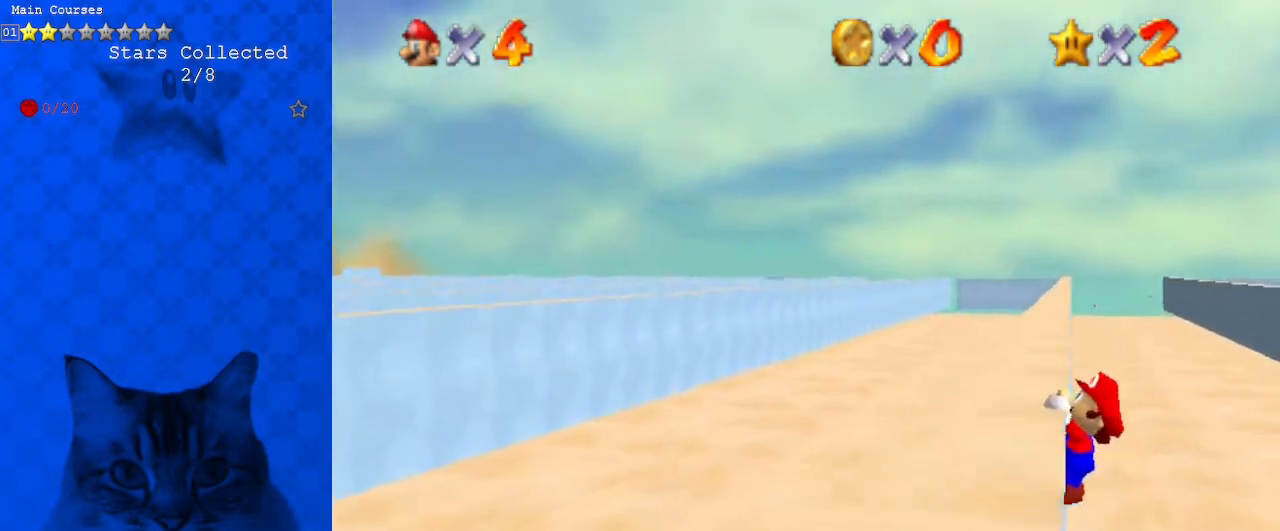
{"keys": [], "events": [[433, "left", "up"]]}
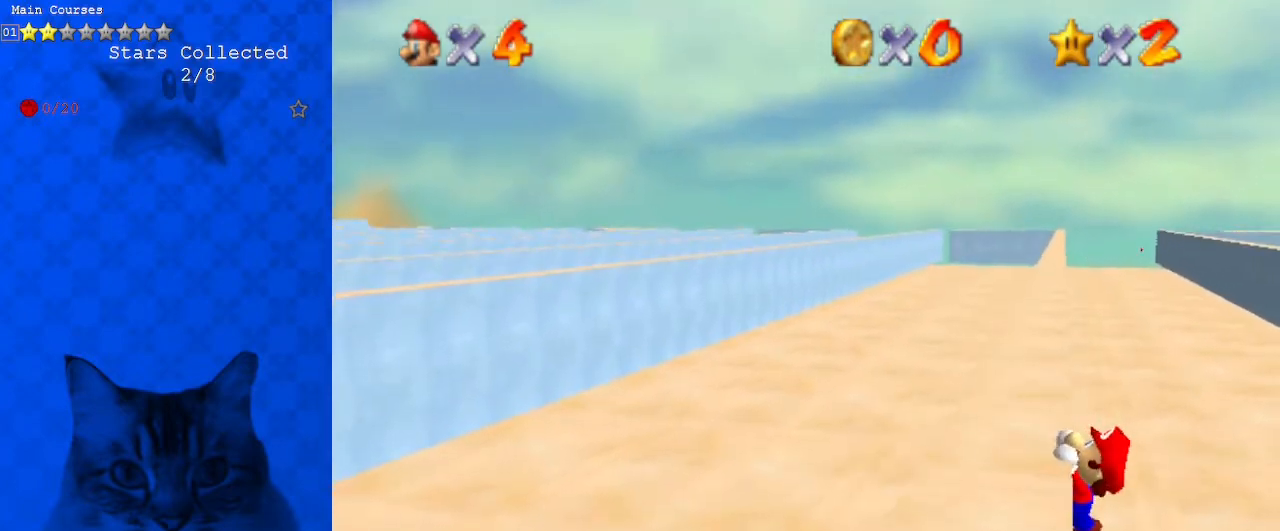
{"keys": [], "events": []}
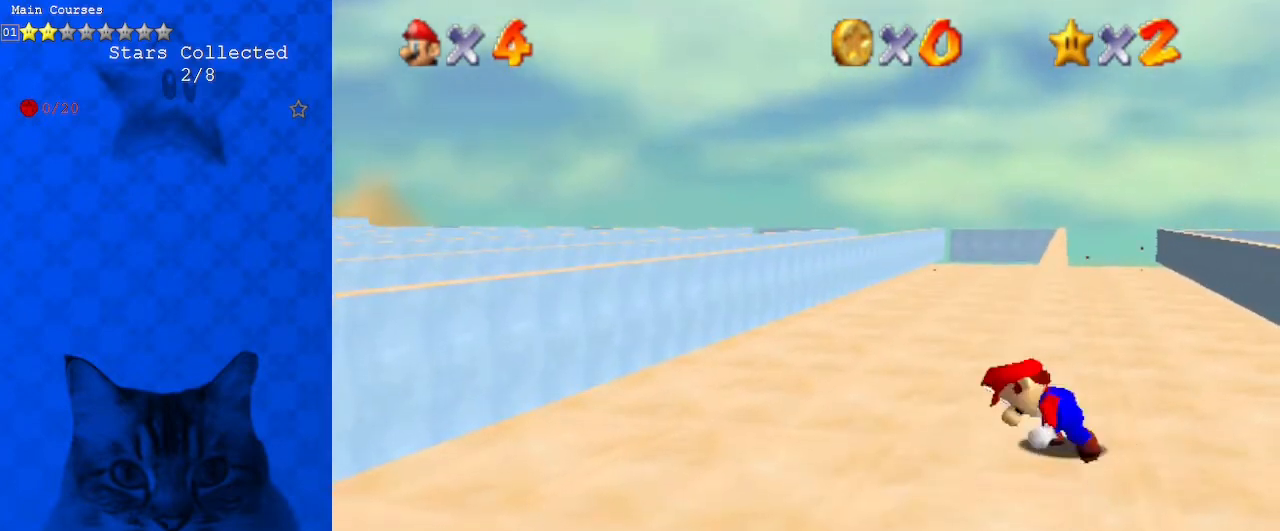
{"keys": ["shift", "up"], "events": [[233, "shift", "down"], [267, "right", "down"], [267, "up", "down"], [500, "right", "up"]]}
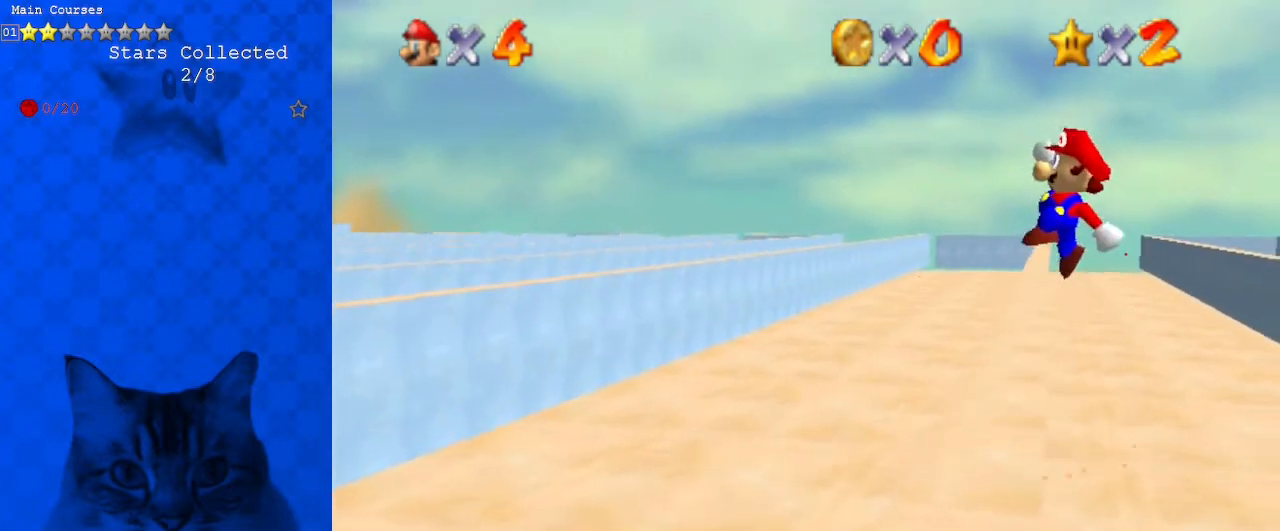
{"keys": ["left", "up"], "events": [[267, "shift", "up"], [333, "left", "down"]]}
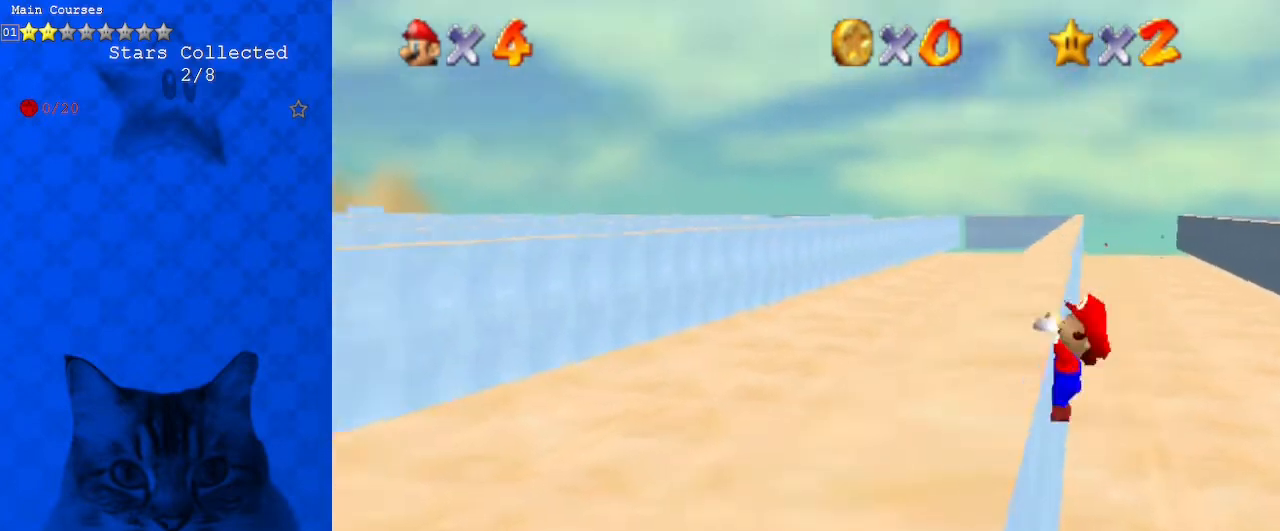
{"keys": ["left"], "events": [[100, "up", "up"]]}
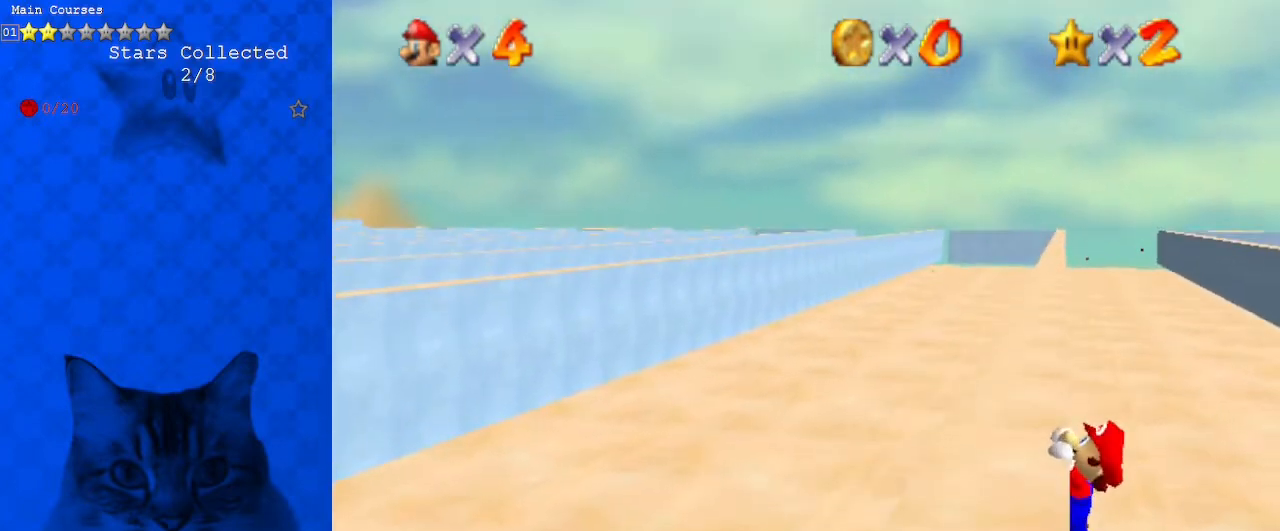
{"keys": [], "events": [[67, "left", "up"]]}
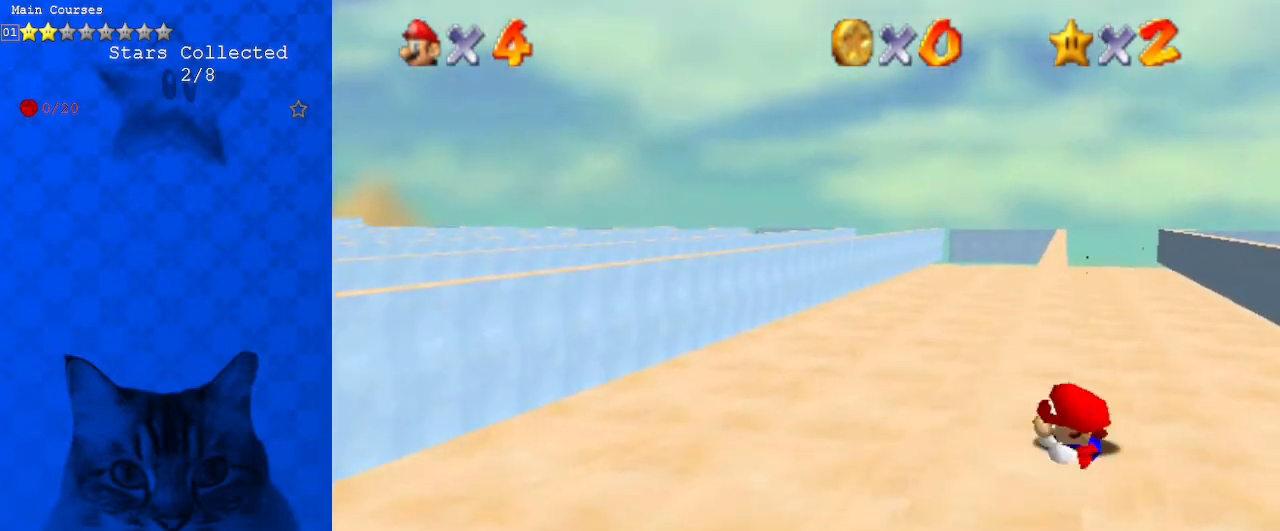
{"keys": ["right", "shift", "up"], "events": [[300, "shift", "down"], [367, "right", "down"], [367, "up", "down"]]}
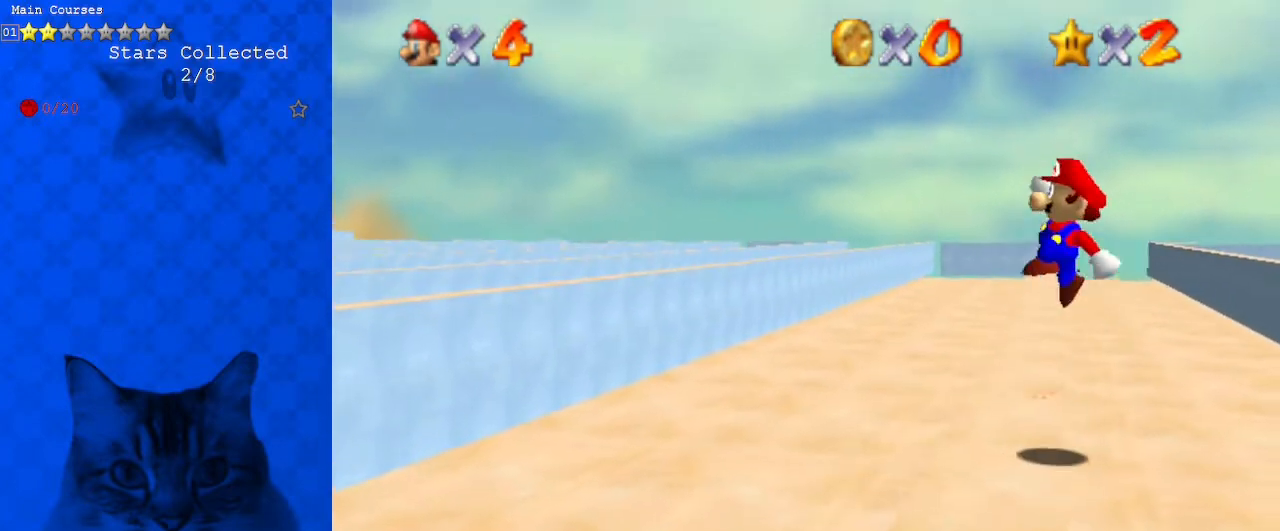
{"keys": ["left", "up"], "events": [[33, "right", "up"], [467, "shift", "up"], [500, "left", "down"]]}
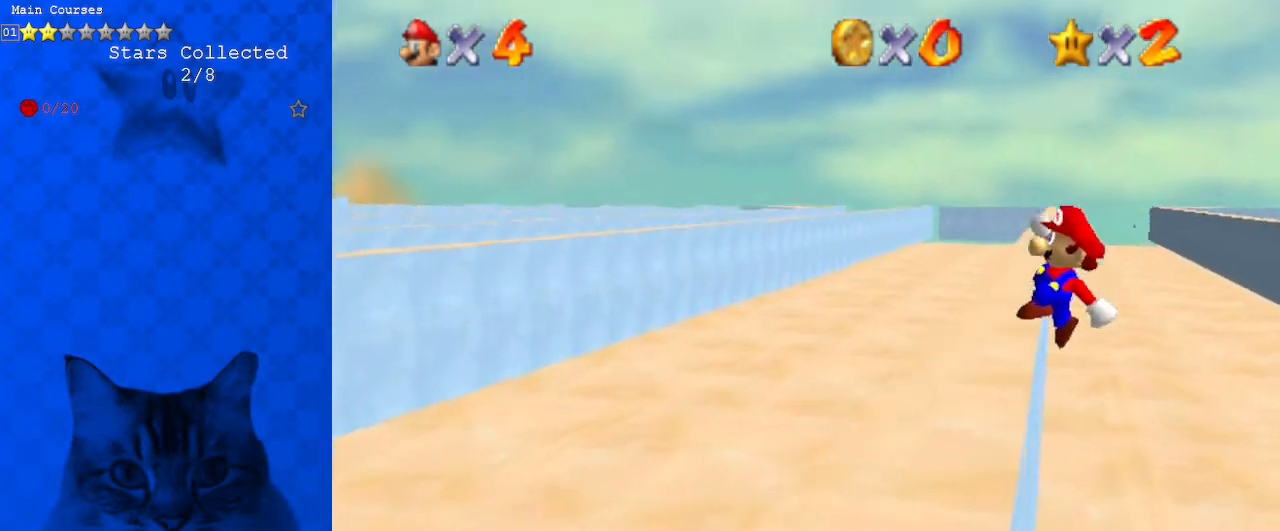
{"keys": ["left"], "events": [[300, "up", "up"]]}
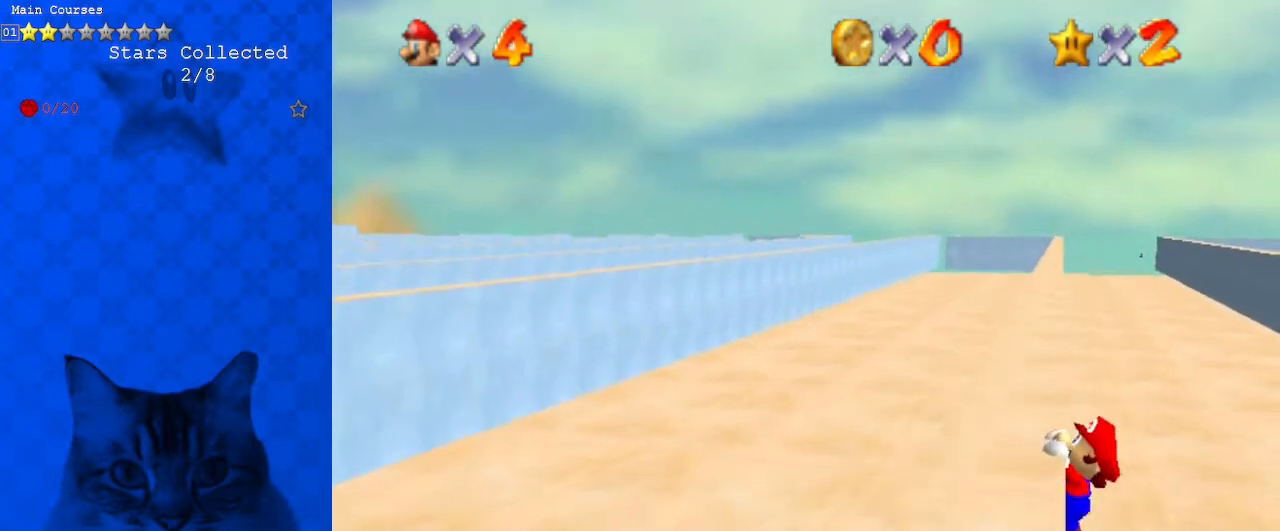
{"keys": [], "events": [[167, "left", "up"]]}
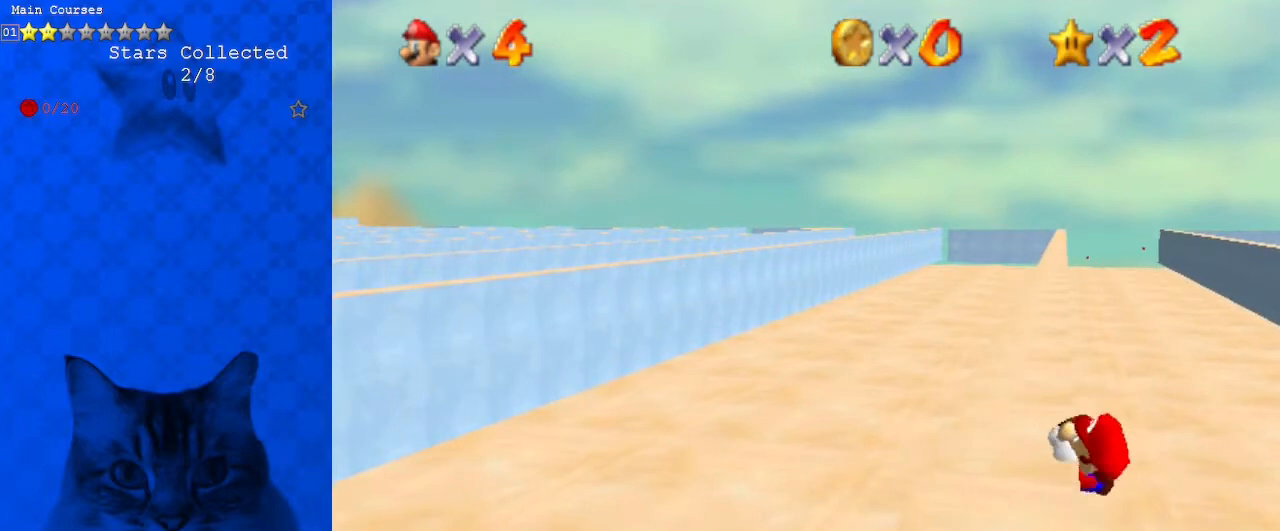
{"keys": ["right", "shift", "up"], "events": [[433, "shift", "down"], [500, "right", "down"], [500, "up", "down"]]}
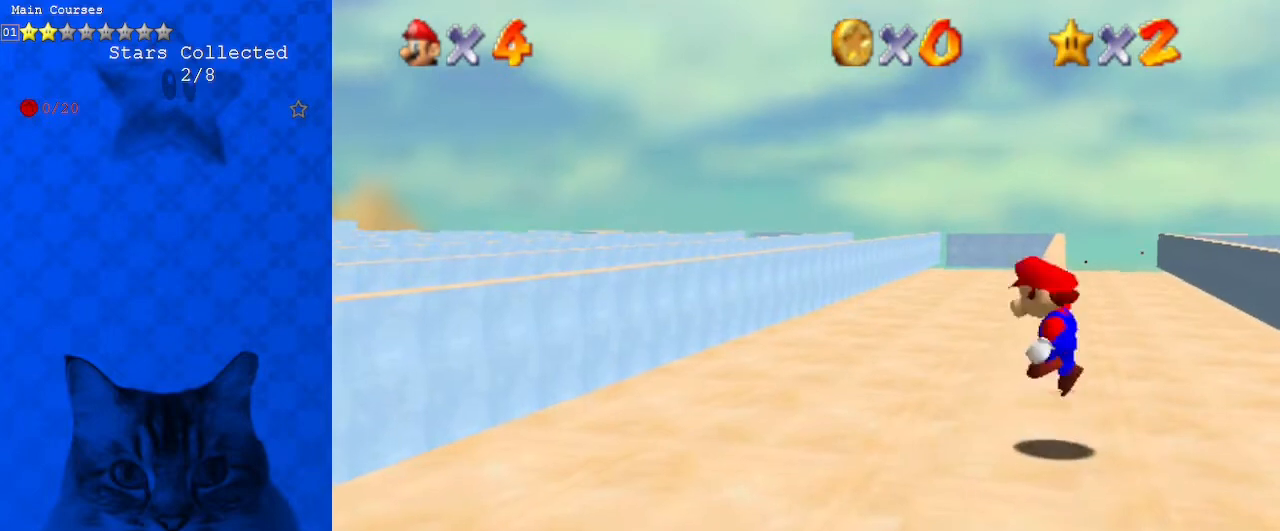
{"keys": ["up"], "events": [[267, "right", "up"], [500, "shift", "up"]]}
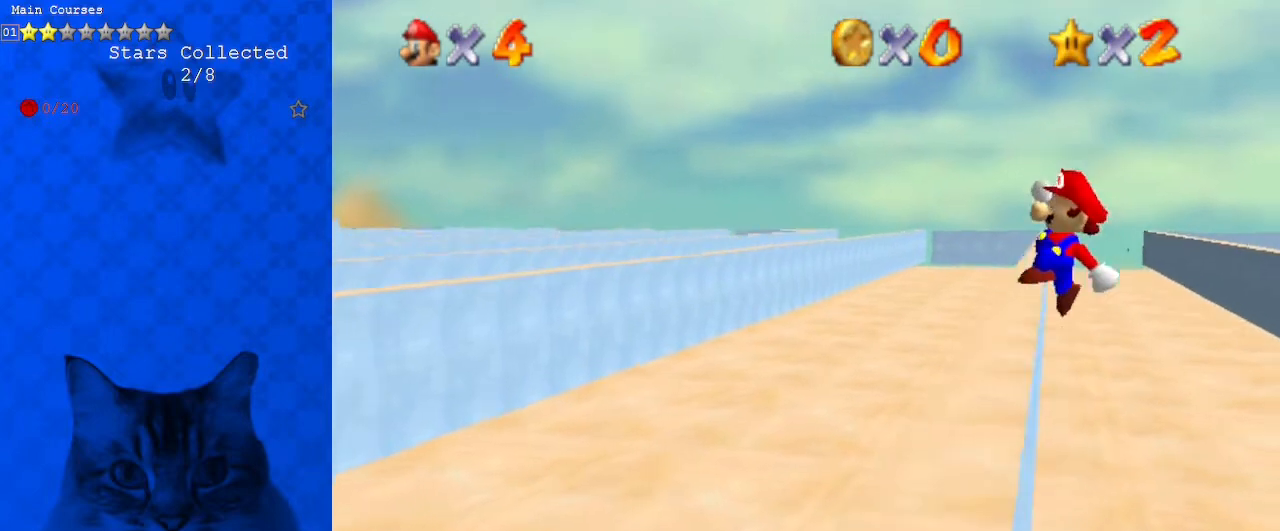
{"keys": ["left"], "events": [[67, "left", "down"], [467, "up", "up"]]}
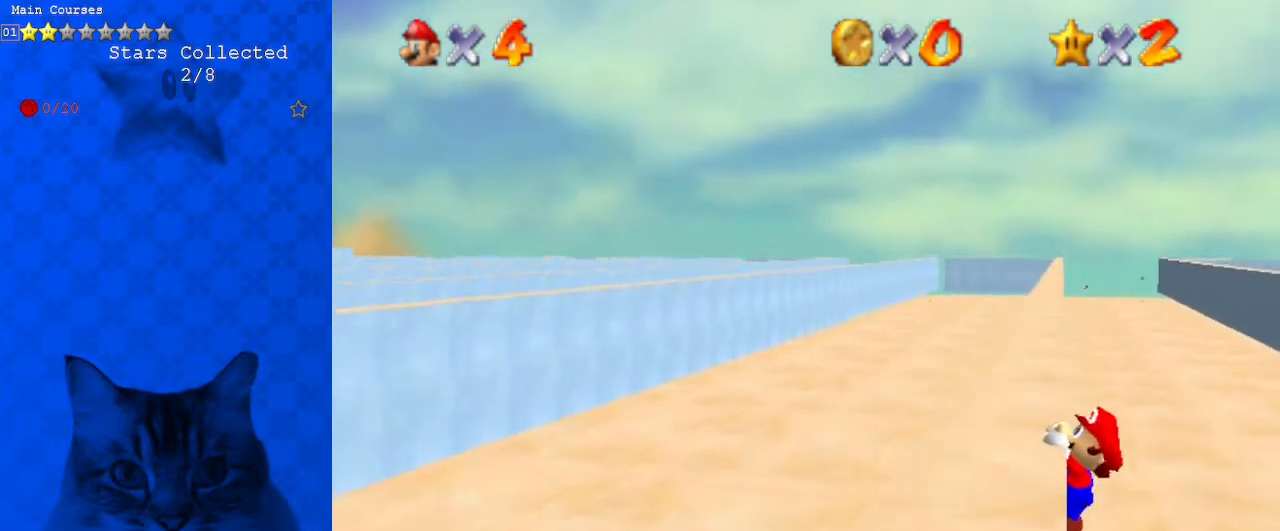
{"keys": [], "events": [[300, "left", "up"]]}
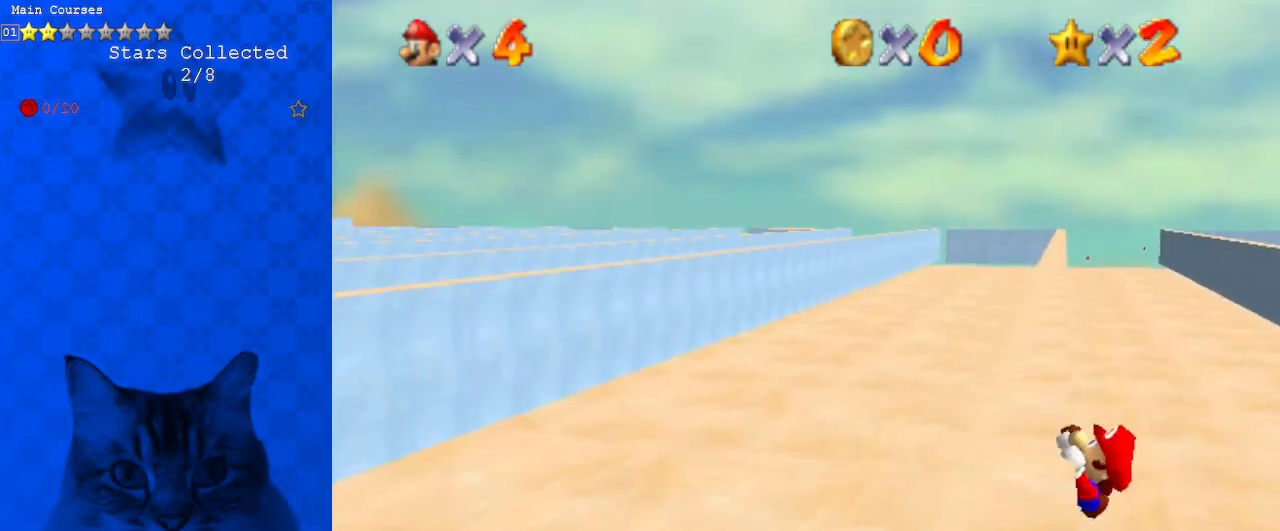
{"keys": [], "events": []}
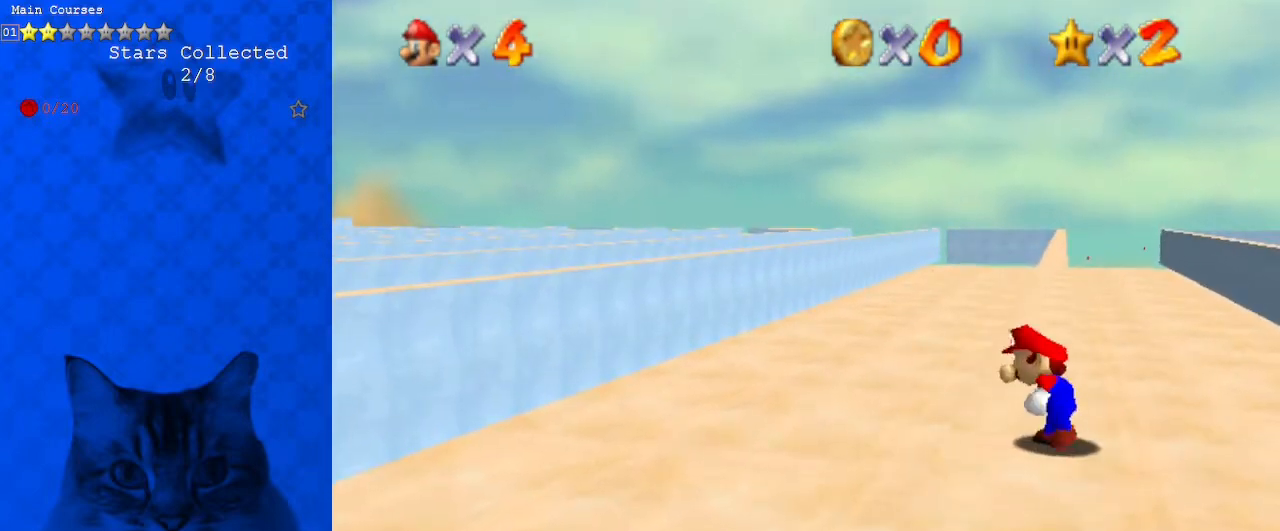
{"keys": ["shift", "up"], "events": [[100, "shift", "down"], [133, "right", "down"], [133, "up", "down"], [367, "right", "up"]]}